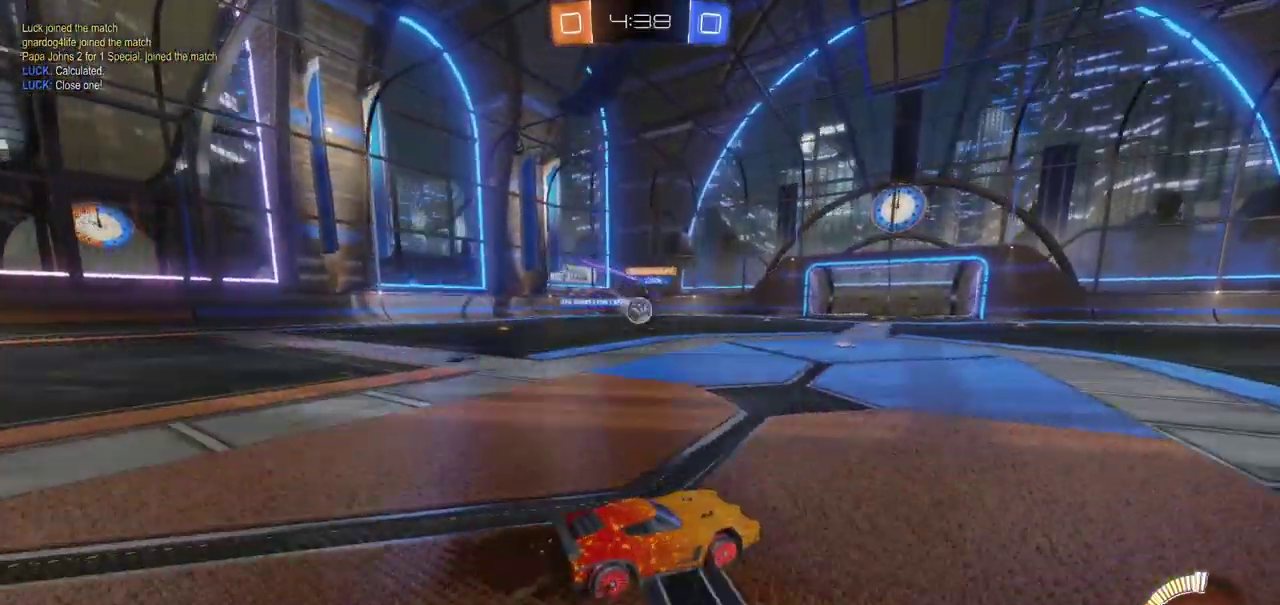
Gameplay with a controller (PlayStation layout); each line is a JSON object with the inputs held at the frame after it. "events" lists button and stick changes between this image and that frame as [ms after this image, input, new state], when the widget could be followed in between. Not read: L1 R1.
{"buttons": ["CROSS", "L2"], "left_stick": "down", "right_stick": "center", "events": [[183, "CIRCLE", "down"], [267, "CIRCLE", "up"], [283, "left_stick", "center"], [433, "L2", "down"], [433, "left_stick", "down"], [450, "CIRCLE", "down"], [450, "CROSS", "down"], [450, "R2", "up"], [500, "CIRCLE", "up"]]}
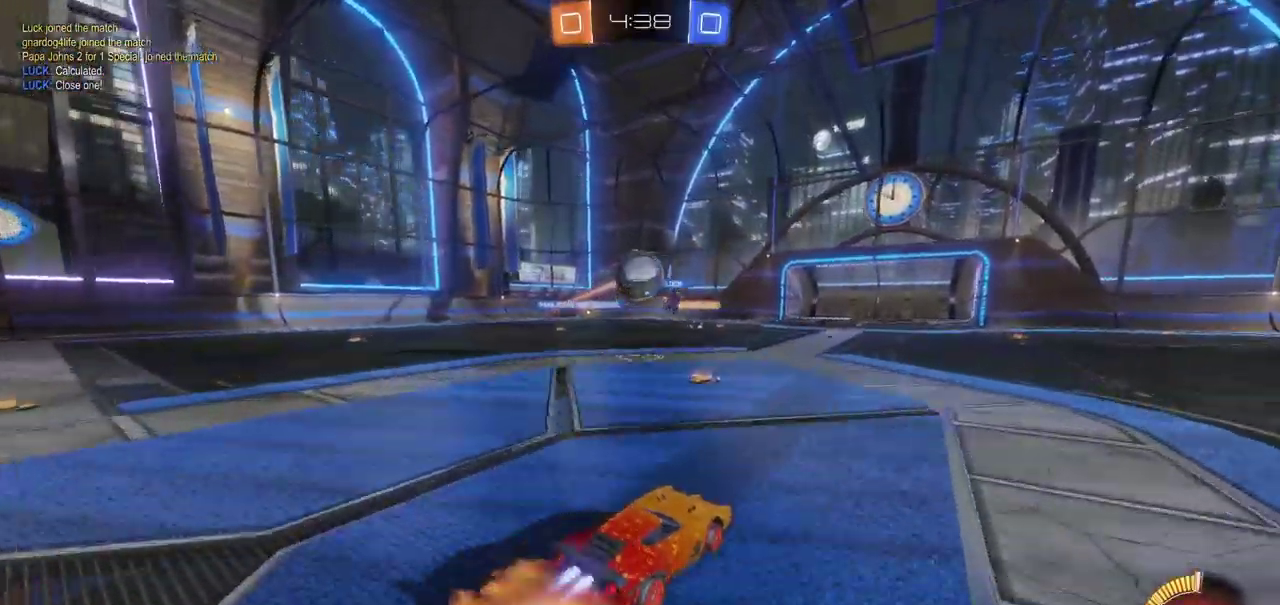
{"buttons": ["CROSS", "CIRCLE"], "left_stick": "down", "right_stick": "center", "events": [[67, "CIRCLE", "down"], [267, "L2", "up"]]}
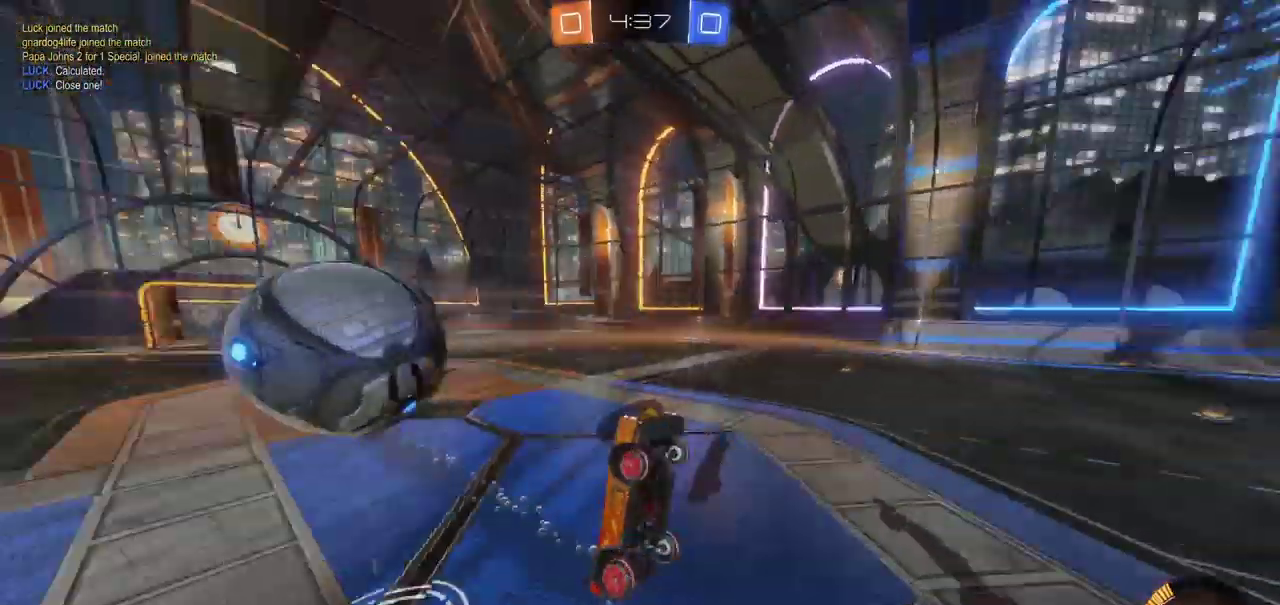
{"buttons": [], "left_stick": "down-left", "right_stick": "center", "events": [[67, "CROSS", "up"], [83, "CIRCLE", "up"], [217, "left_stick", "down-left"]]}
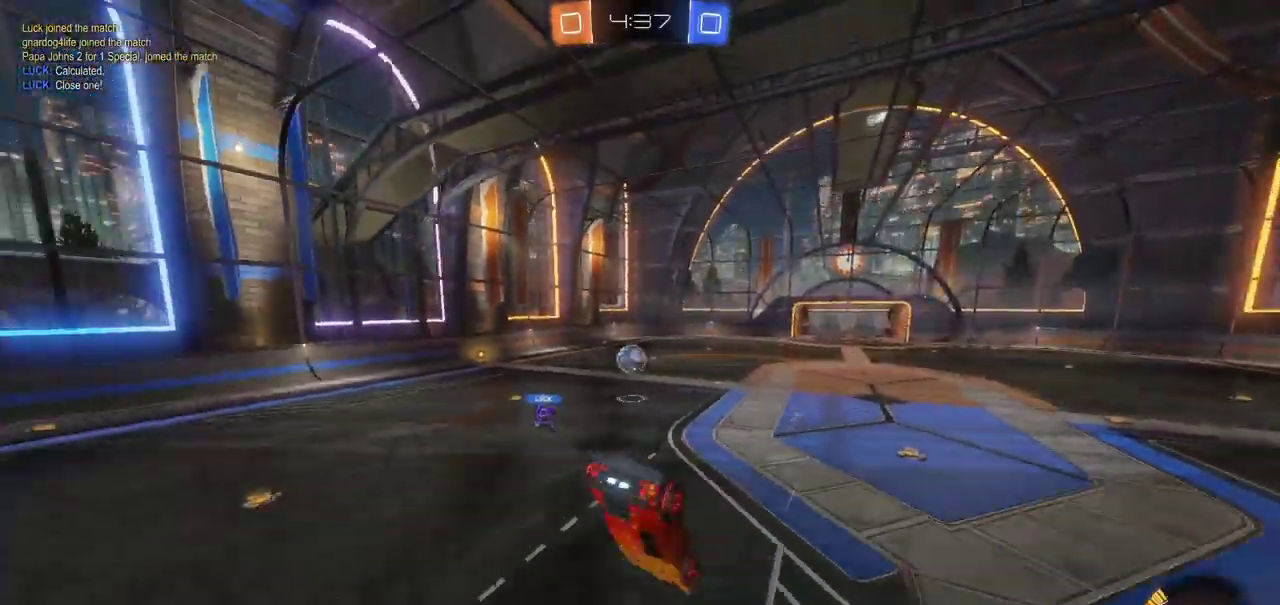
{"buttons": ["R2"], "left_stick": "right", "right_stick": "center", "events": [[67, "left_stick", "center"], [300, "R2", "down"], [300, "left_stick", "right"]]}
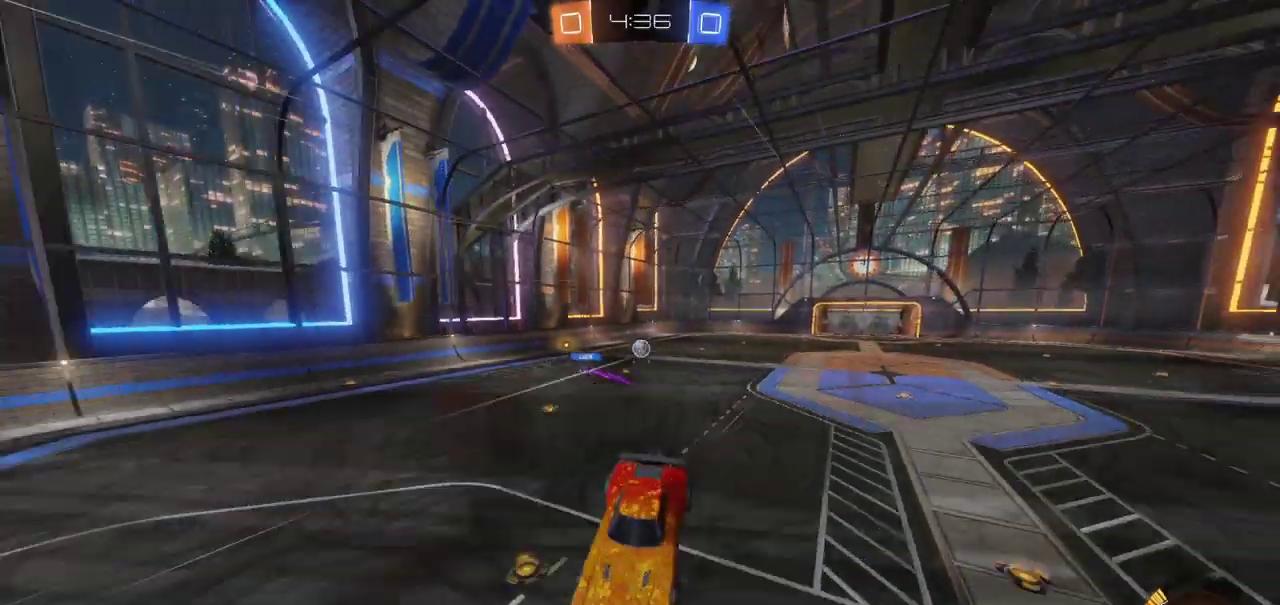
{"buttons": ["CIRCLE", "R2"], "left_stick": "center", "right_stick": "center", "events": [[267, "left_stick", "down-right"], [417, "left_stick", "right"], [467, "CIRCLE", "down"], [467, "left_stick", "center"]]}
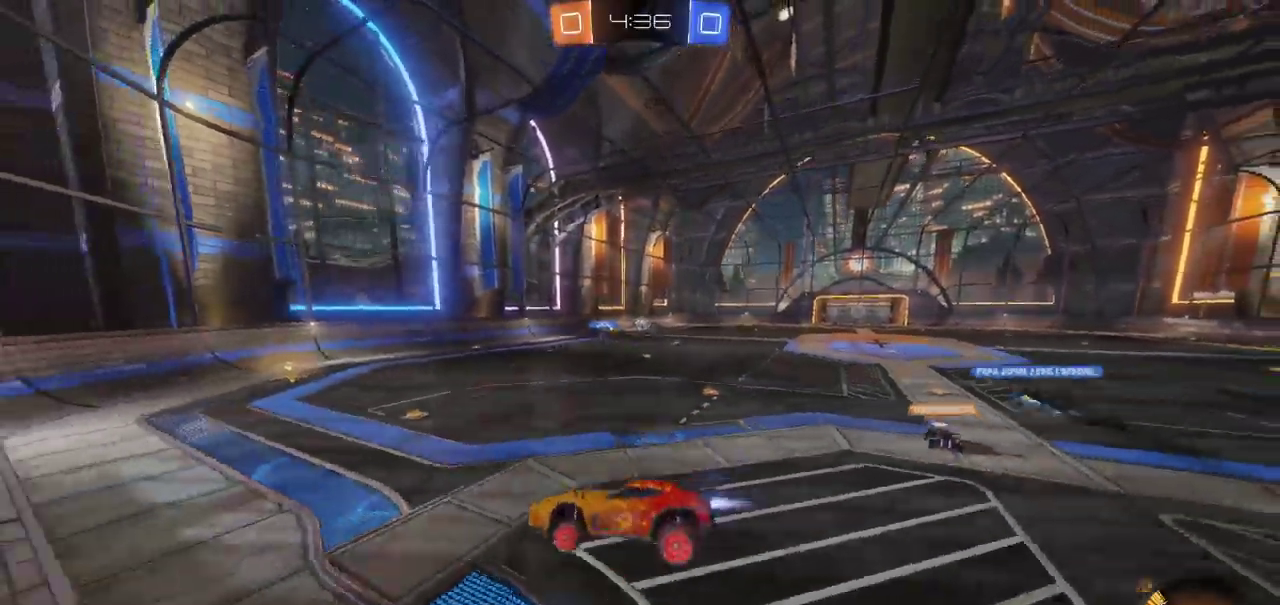
{"buttons": ["CIRCLE", "R2"], "left_stick": "center", "right_stick": "center", "events": []}
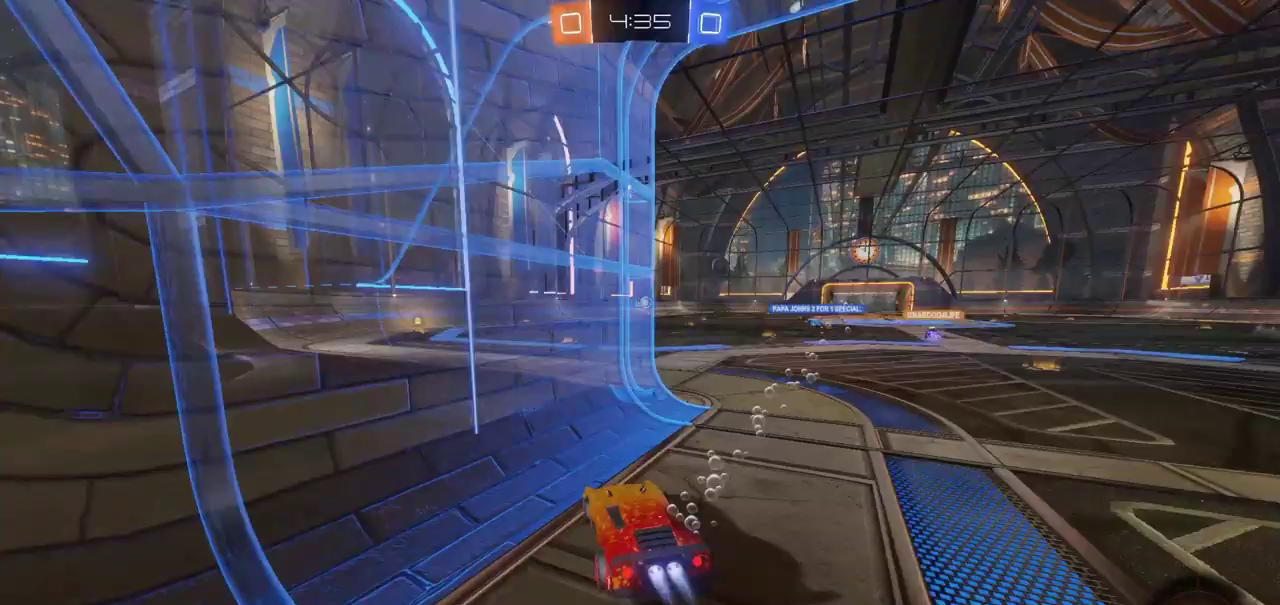
{"buttons": ["CIRCLE", "R2"], "left_stick": "center", "right_stick": "center", "events": [[83, "left_stick", "right"], [500, "left_stick", "center"]]}
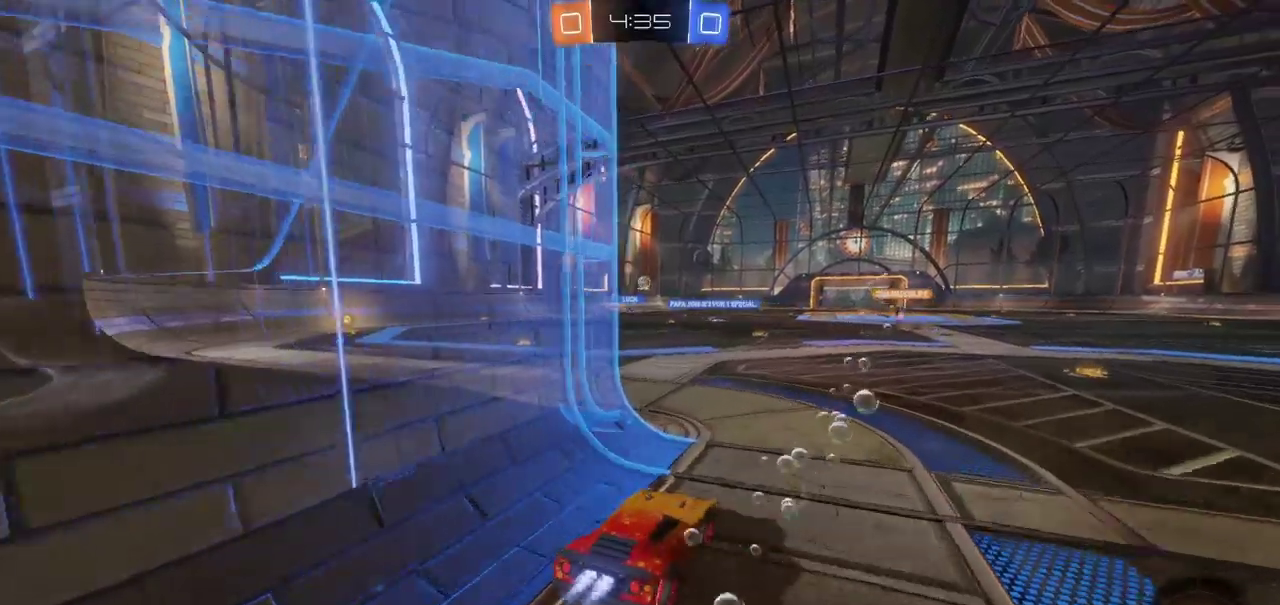
{"buttons": ["R2"], "left_stick": "up", "right_stick": "center", "events": [[250, "left_stick", "up-left"], [383, "left_stick", "up"], [417, "CIRCLE", "up"], [417, "CROSS", "down"], [500, "CROSS", "up"]]}
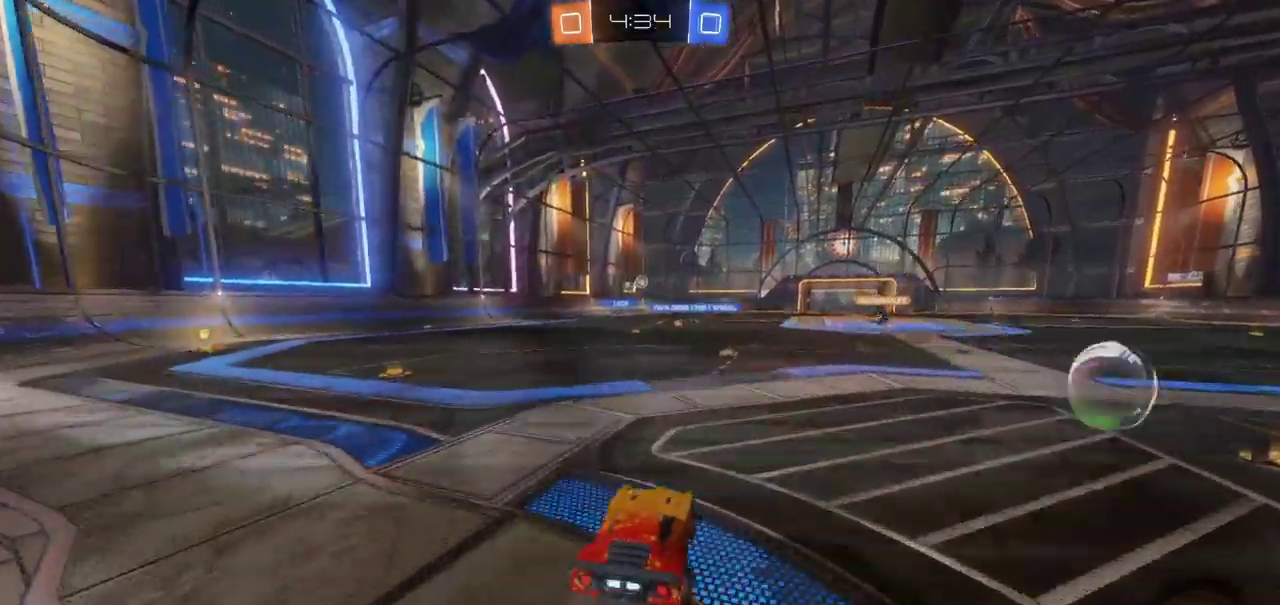
{"buttons": ["R2"], "left_stick": "up", "right_stick": "center", "events": [[67, "CROSS", "down"], [150, "CROSS", "up"], [217, "CROSS", "down"], [317, "CROSS", "up"]]}
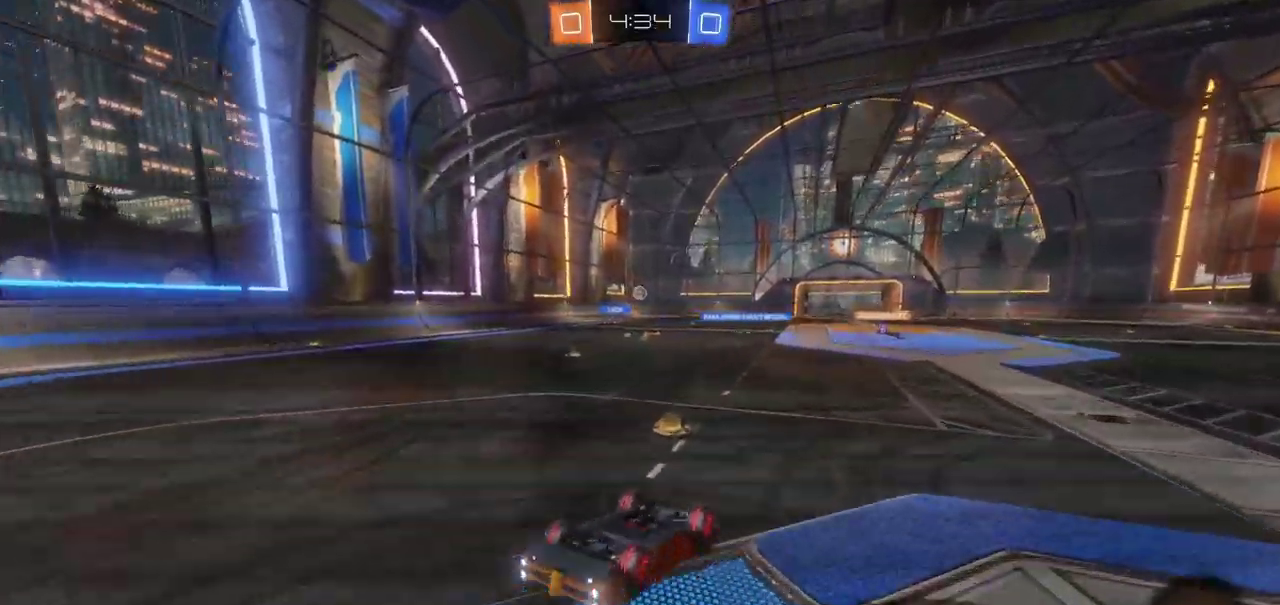
{"buttons": ["R2"], "left_stick": "center", "right_stick": "center", "events": [[83, "left_stick", "center"], [367, "left_stick", "right"], [483, "left_stick", "center"]]}
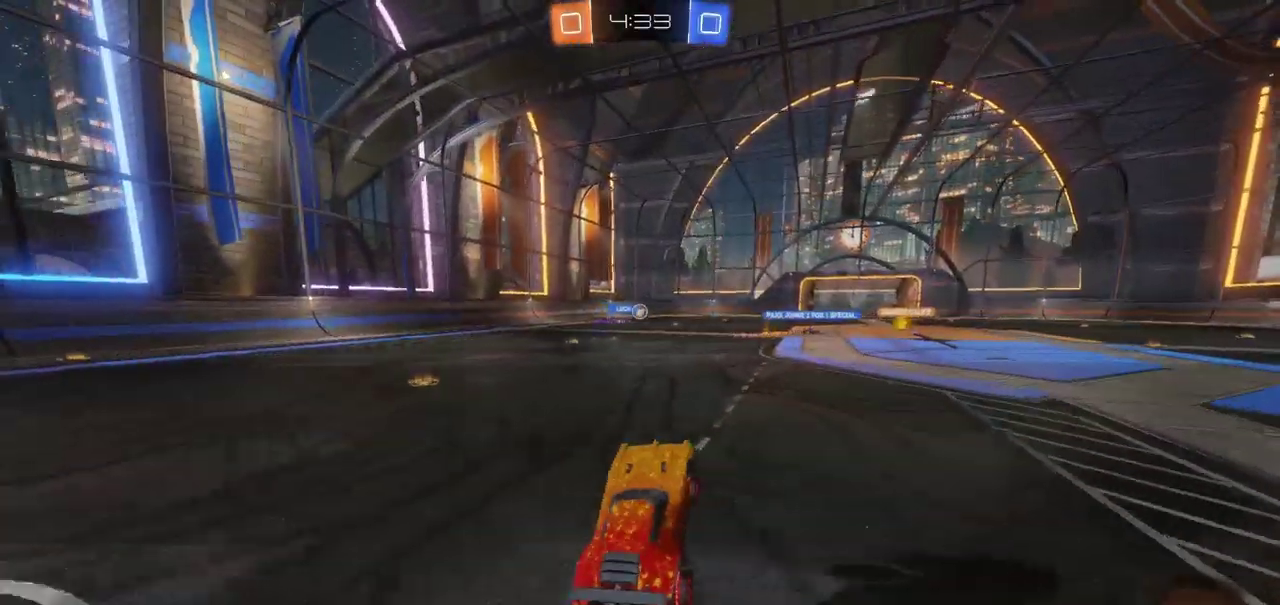
{"buttons": ["CROSS", "R2"], "left_stick": "up", "right_stick": "center", "events": [[267, "left_stick", "up"], [317, "CROSS", "down"], [400, "CROSS", "up"], [483, "CROSS", "down"]]}
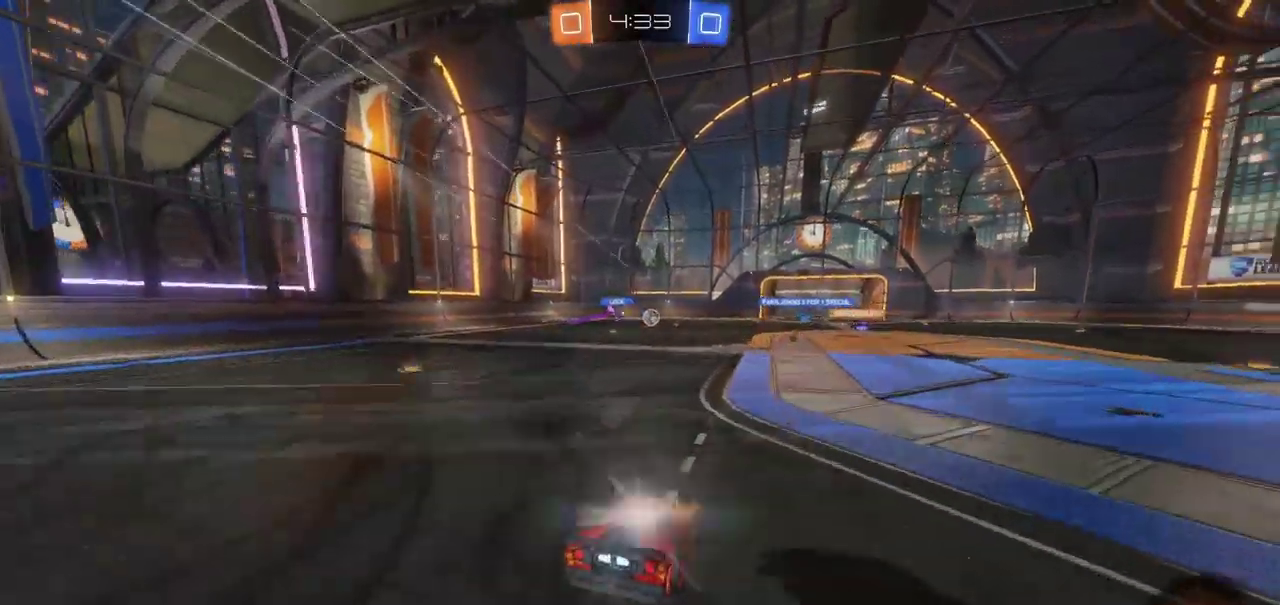
{"buttons": ["R2"], "left_stick": "center", "right_stick": "center", "events": [[67, "CROSS", "up"], [150, "CROSS", "down"], [267, "CROSS", "up"], [500, "left_stick", "center"]]}
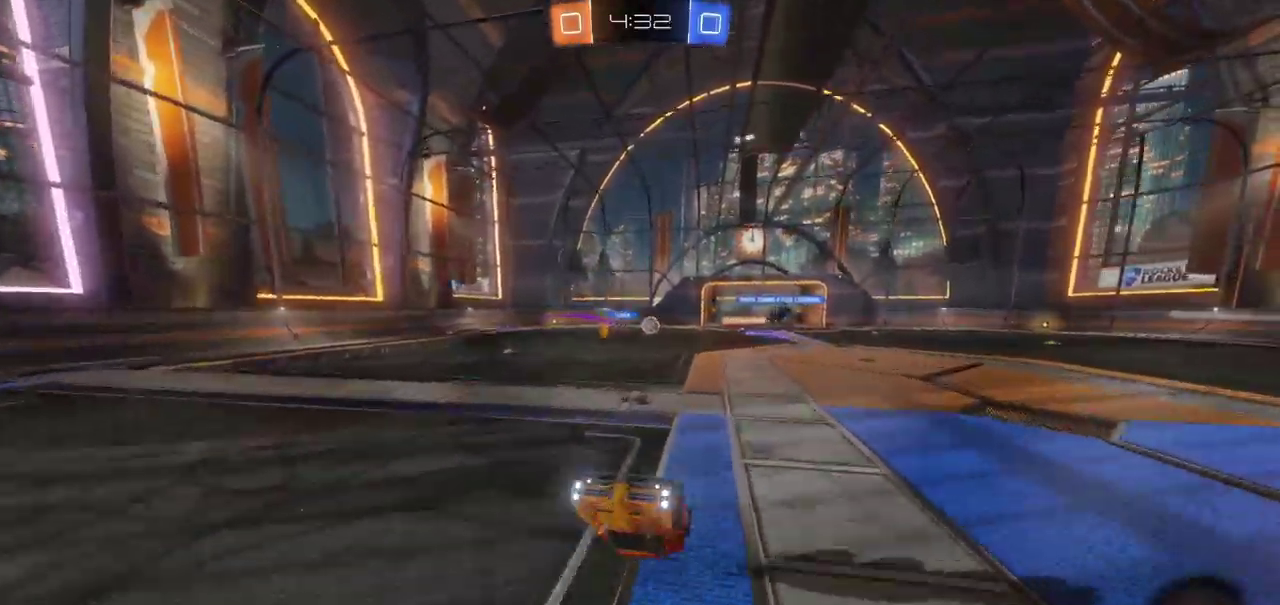
{"buttons": ["R2"], "left_stick": "center", "right_stick": "center", "events": []}
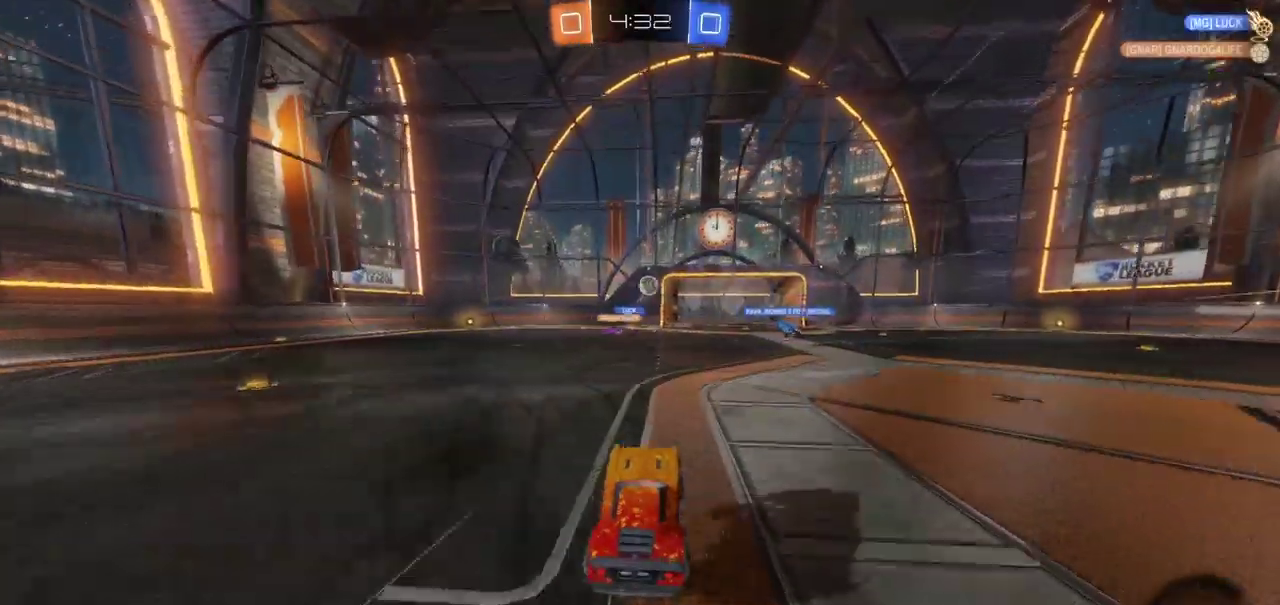
{"buttons": ["R2"], "left_stick": "left", "right_stick": "center", "events": [[450, "left_stick", "left"]]}
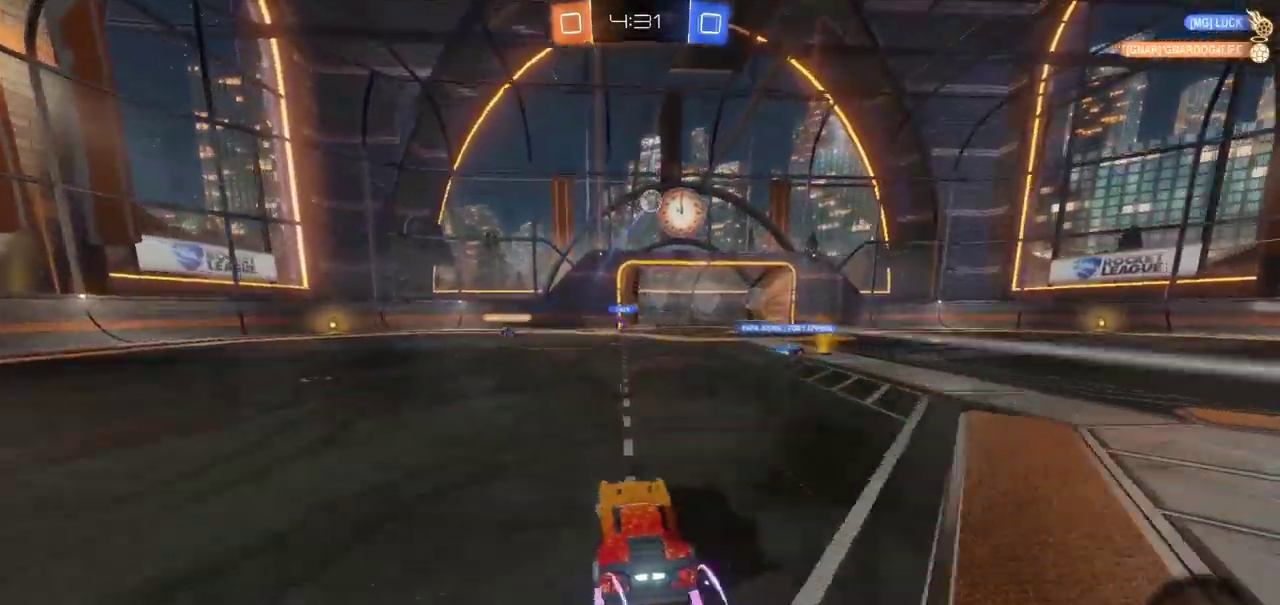
{"buttons": ["R2"], "left_stick": "center", "right_stick": "center", "events": [[33, "left_stick", "center"], [250, "left_stick", "right"], [350, "left_stick", "center"]]}
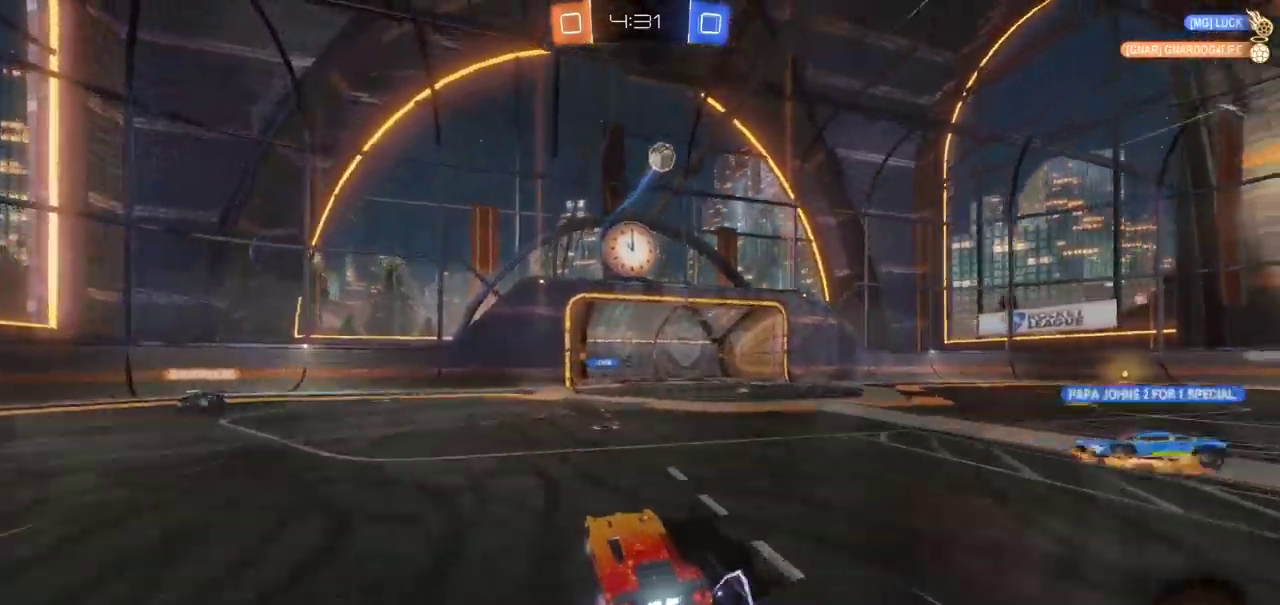
{"buttons": ["R2"], "left_stick": "center", "right_stick": "center", "events": []}
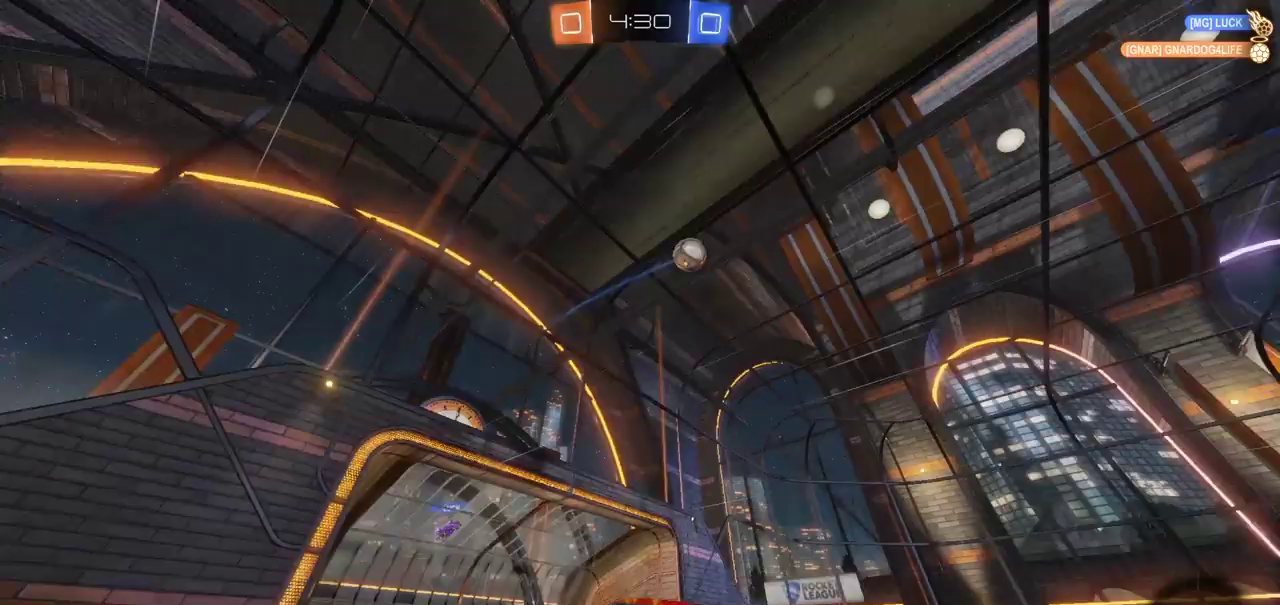
{"buttons": ["L2"], "left_stick": "right", "right_stick": "center", "events": [[117, "left_stick", "right"], [350, "L2", "down"], [350, "R2", "up"]]}
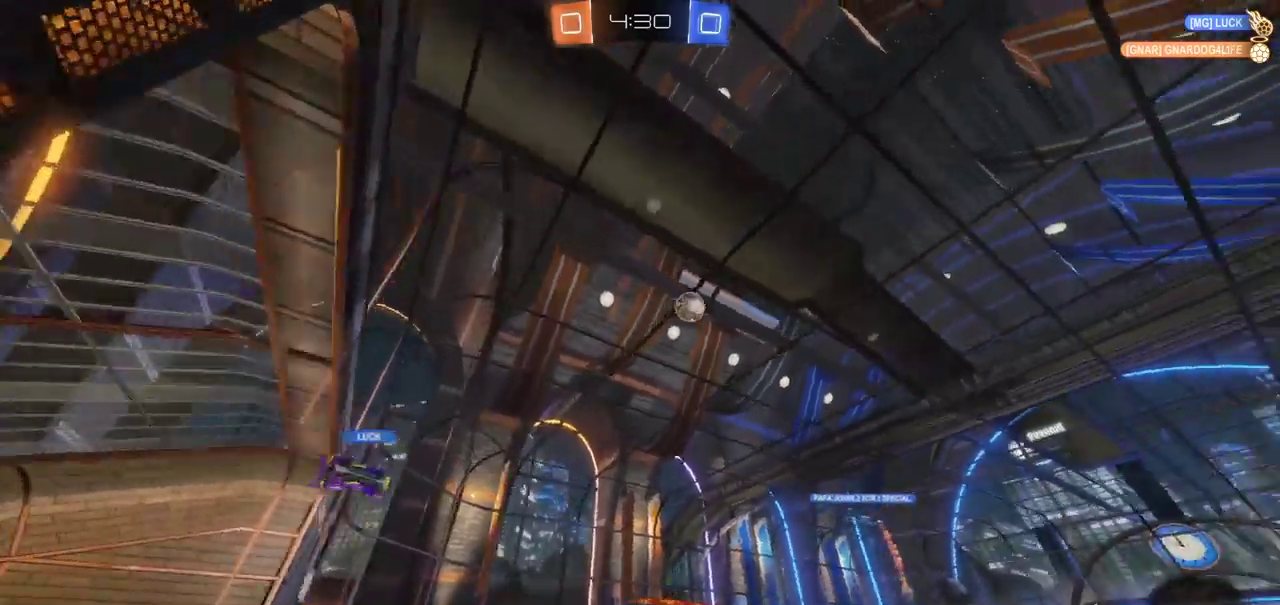
{"buttons": [], "left_stick": "center", "right_stick": "center", "events": [[17, "L2", "up"], [167, "R2", "down"], [367, "R2", "up"], [367, "left_stick", "center"]]}
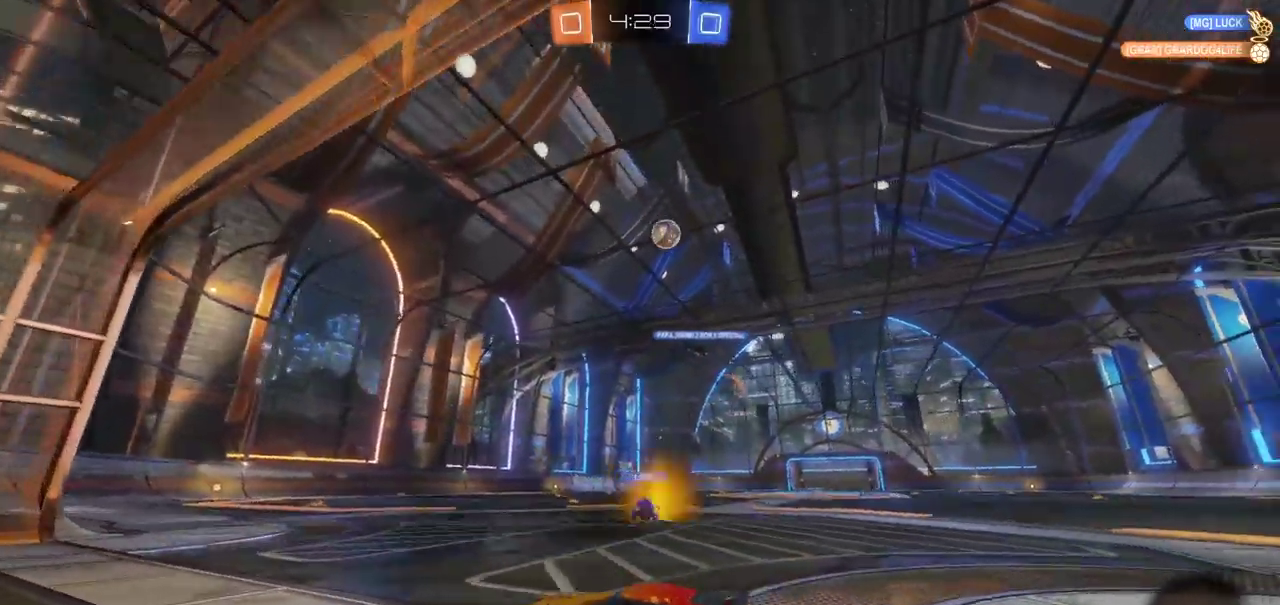
{"buttons": ["R2"], "left_stick": "center", "right_stick": "center", "events": [[83, "left_stick", "right"], [100, "L2", "down"], [217, "L2", "up"], [333, "left_stick", "center"], [483, "R2", "down"]]}
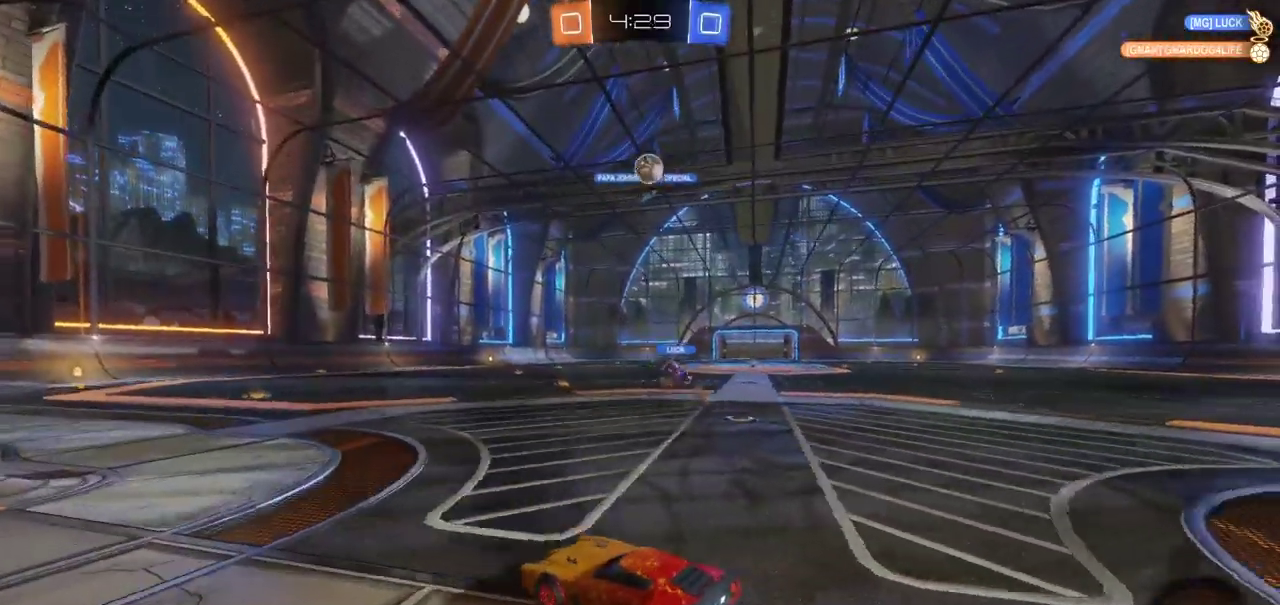
{"buttons": [], "left_stick": "center", "right_stick": "center", "events": [[117, "left_stick", "right"], [333, "R2", "up"], [367, "left_stick", "center"]]}
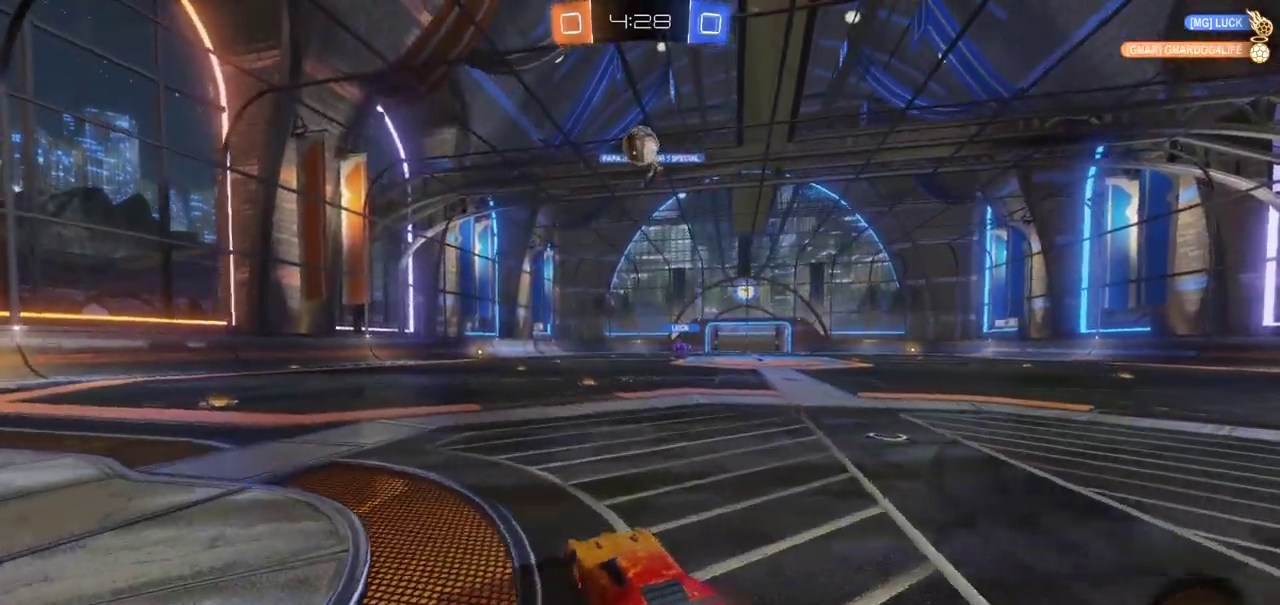
{"buttons": ["CROSS", "CIRCLE", "R2"], "left_stick": "down", "right_stick": "center", "events": [[150, "R2", "down"], [317, "left_stick", "down"], [350, "CIRCLE", "down"], [367, "CROSS", "down"]]}
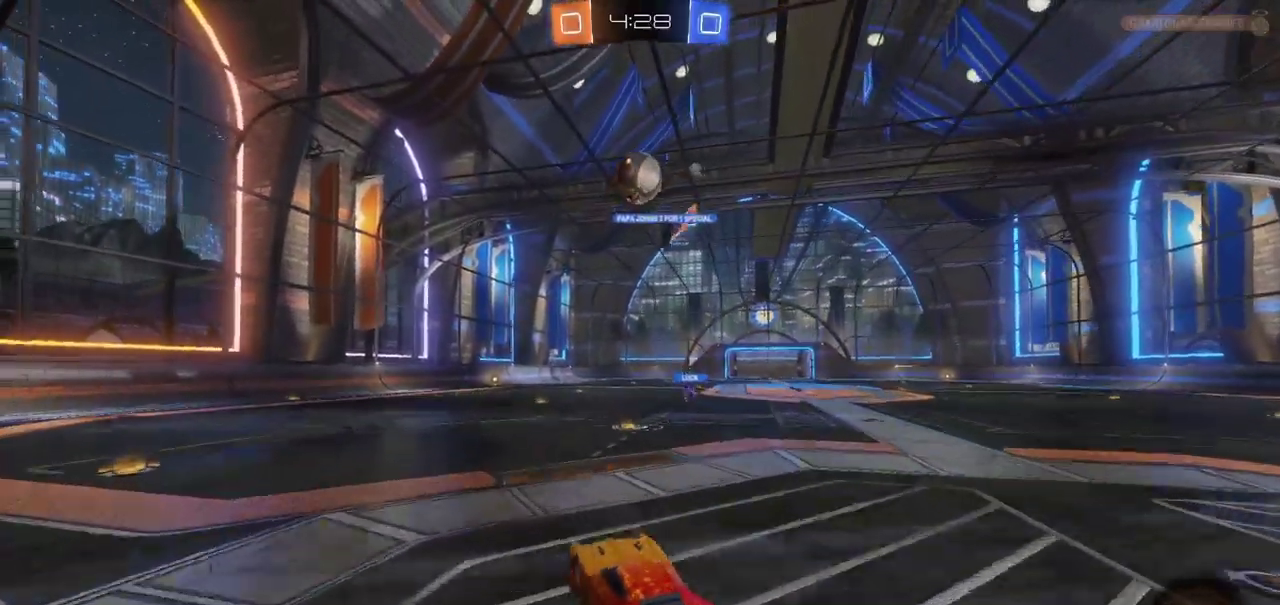
{"buttons": ["CROSS", "CIRCLE", "R2"], "left_stick": "center", "right_stick": "center", "events": [[233, "left_stick", "up"], [333, "left_stick", "center"]]}
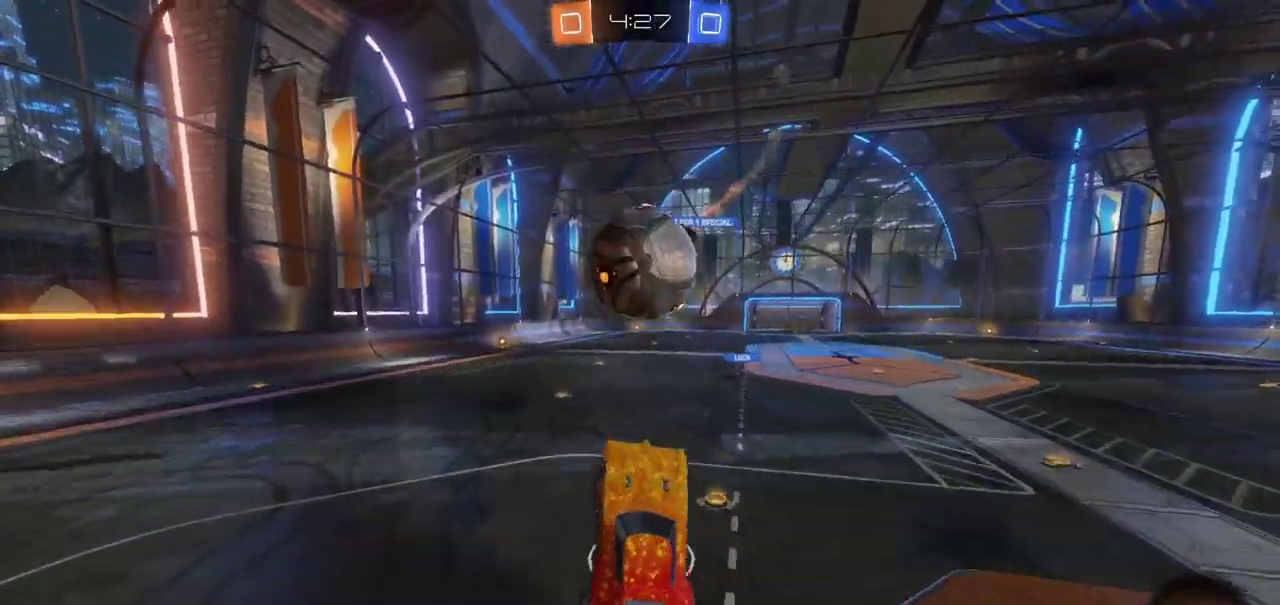
{"buttons": ["R2"], "left_stick": "center", "right_stick": "center", "events": [[17, "left_stick", "up"], [33, "CROSS", "up"], [50, "CIRCLE", "up"], [117, "CROSS", "down"], [250, "CROSS", "up"], [467, "left_stick", "center"]]}
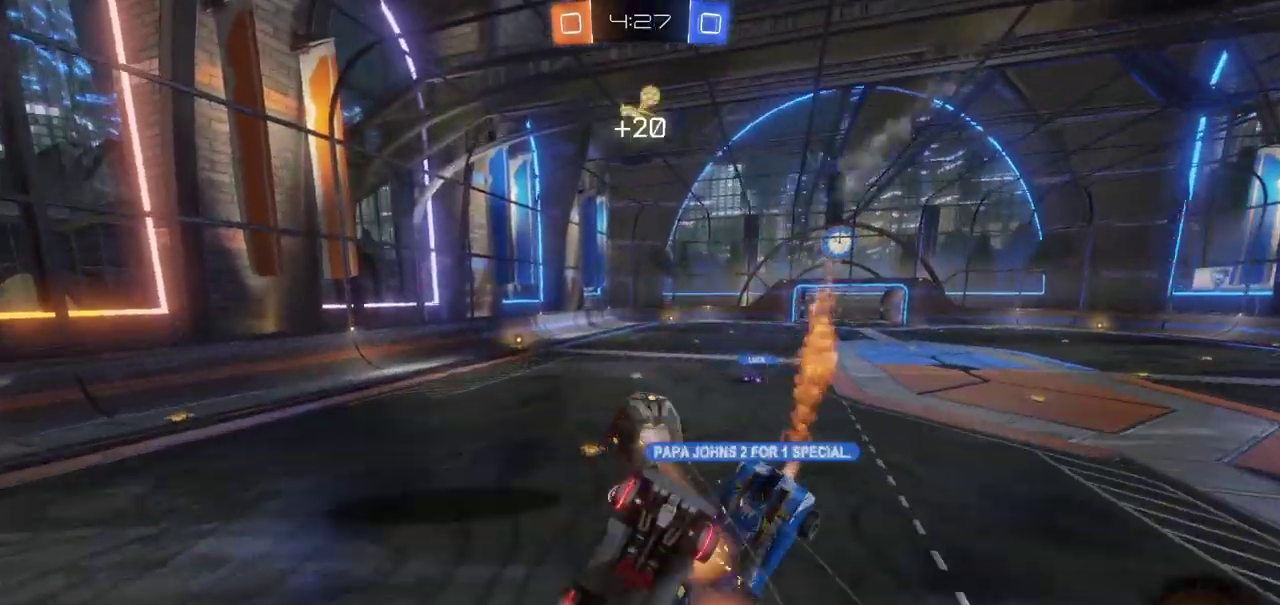
{"buttons": ["R2"], "left_stick": "up-left", "right_stick": "center", "events": [[317, "left_stick", "up"], [433, "left_stick", "down-right"], [483, "left_stick", "up-left"]]}
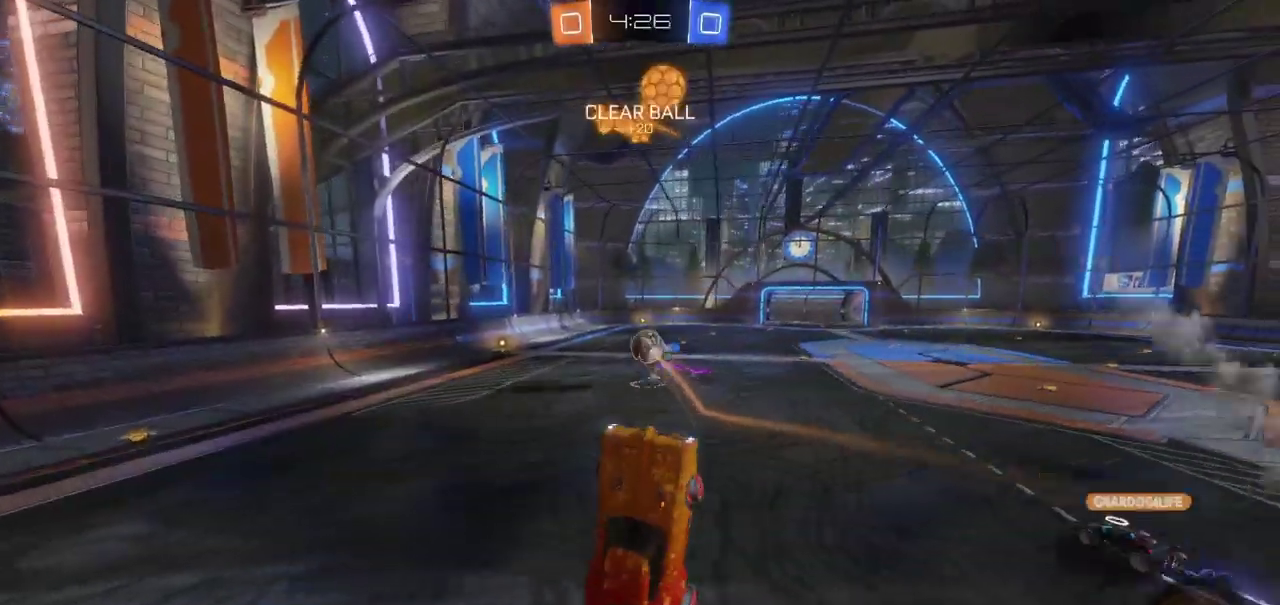
{"buttons": ["R2"], "left_stick": "left", "right_stick": "center", "events": [[250, "left_stick", "center"], [433, "left_stick", "left"]]}
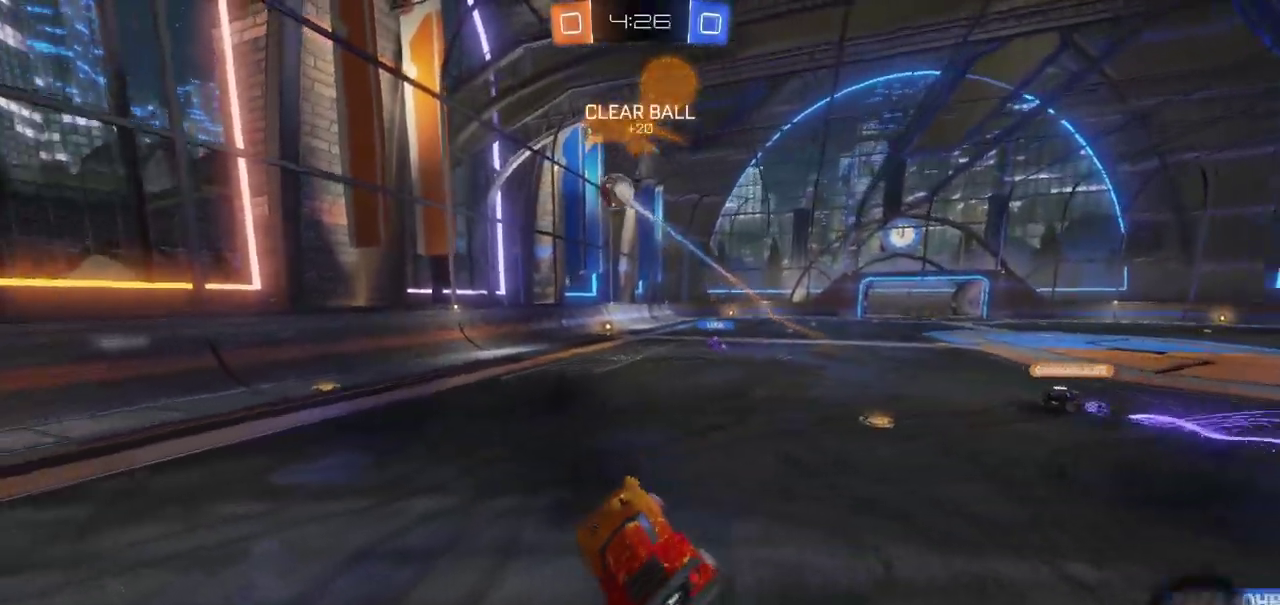
{"buttons": ["CIRCLE", "R2"], "left_stick": "left", "right_stick": "center", "events": [[117, "left_stick", "down"], [200, "left_stick", "down-left"], [317, "TRIANGLE", "down"], [317, "left_stick", "left"], [367, "CIRCLE", "down"], [383, "left_stick", "center"], [417, "TRIANGLE", "up"], [450, "left_stick", "left"]]}
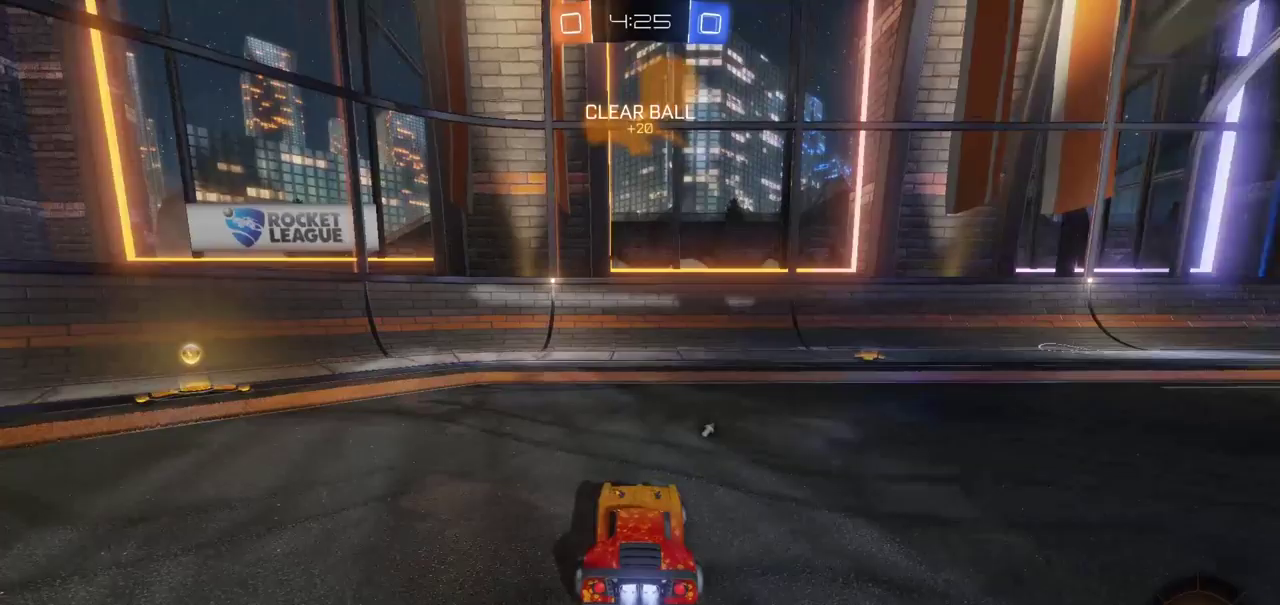
{"buttons": ["R2"], "left_stick": "left", "right_stick": "center", "events": [[217, "CIRCLE", "up"]]}
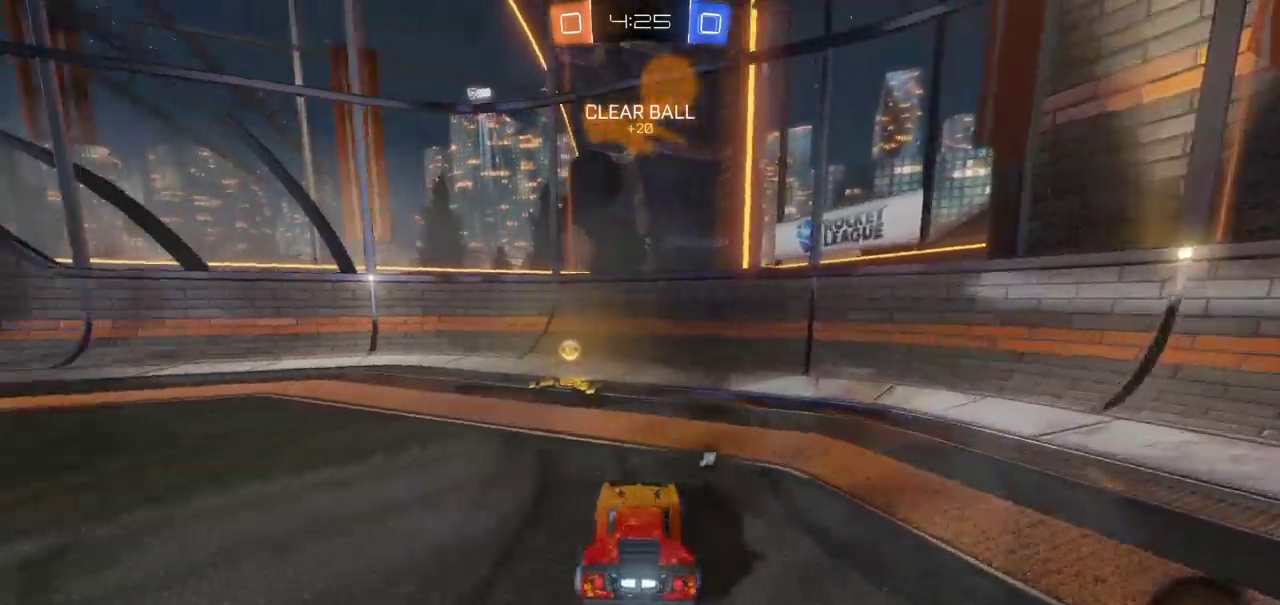
{"buttons": ["R2"], "left_stick": "left", "right_stick": "center", "events": [[217, "TRIANGLE", "down"], [233, "left_stick", "center"], [317, "TRIANGLE", "up"], [383, "left_stick", "left"]]}
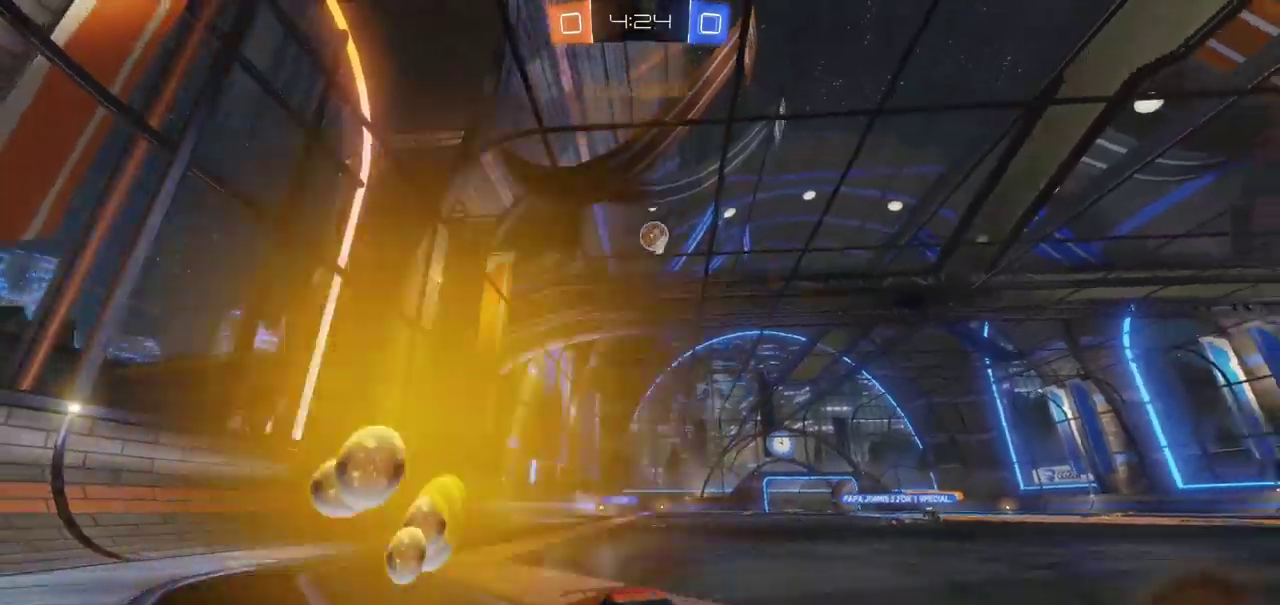
{"buttons": ["R2"], "left_stick": "left", "right_stick": "center", "events": [[50, "left_stick", "center"], [150, "left_stick", "left"]]}
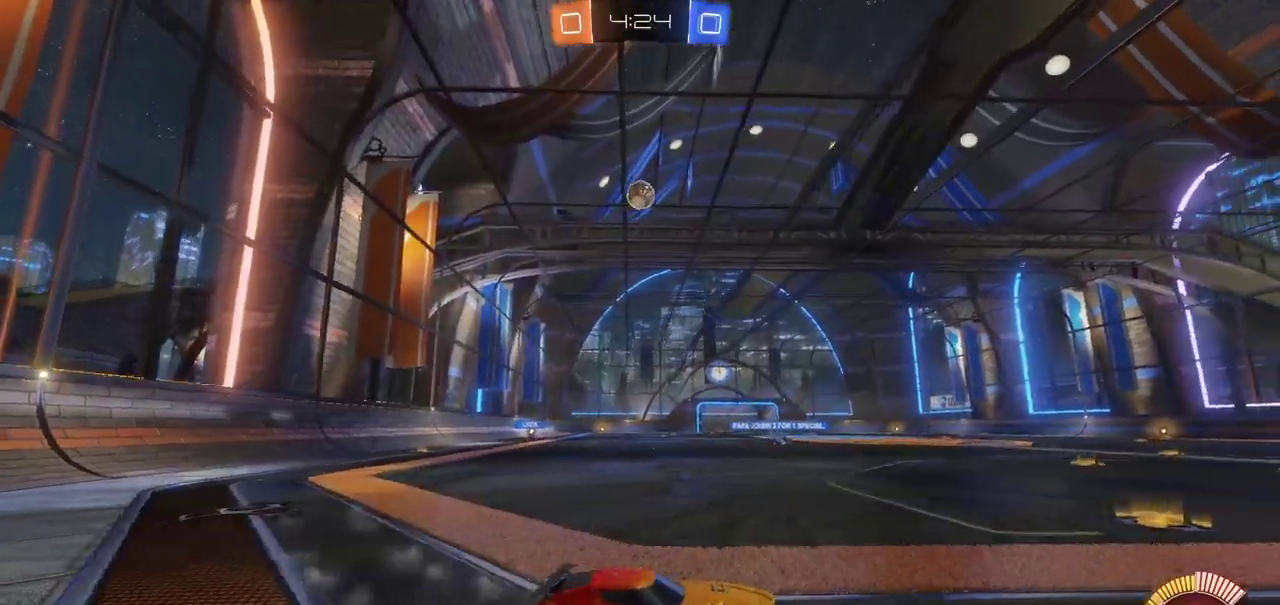
{"buttons": [], "left_stick": "down-left", "right_stick": "center"}